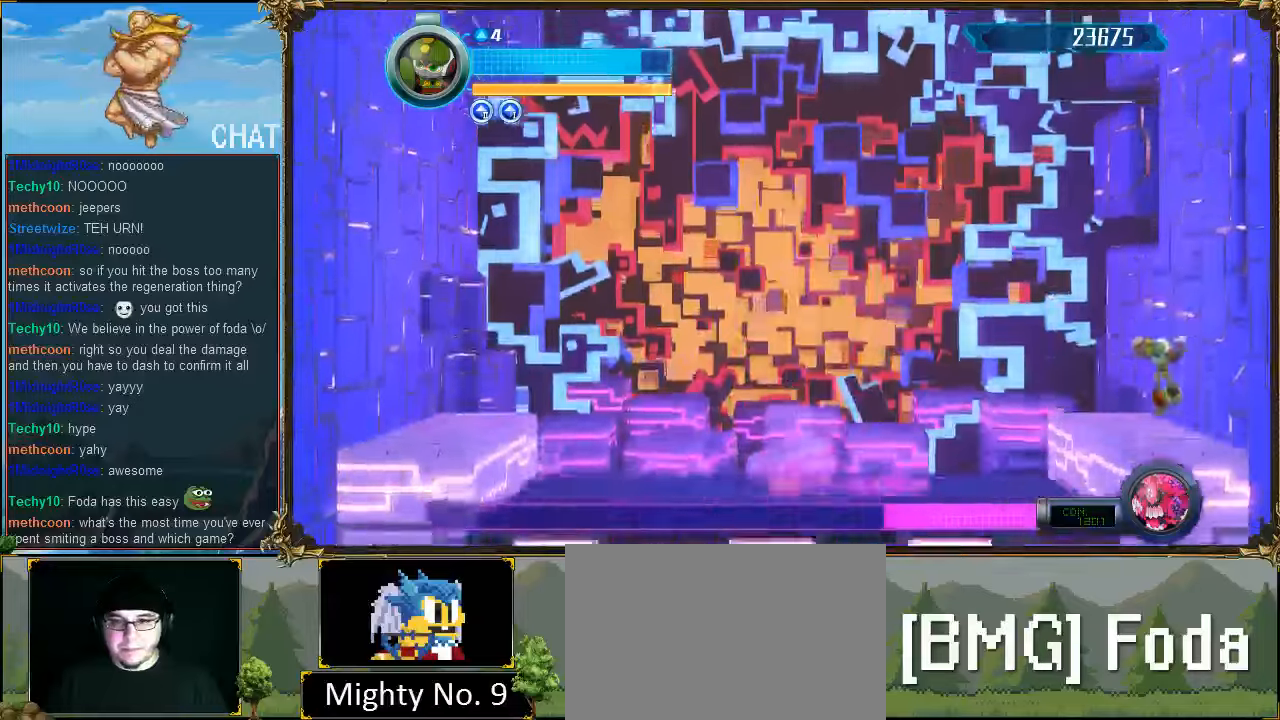
Gameplay with a controller (Xbox layout); each line is a JSON object with the inputs held at the frame after it. "events" lists button and stick changes between this image and that frame as [ms after this image, input, new state], when the widget could be followed in between. Not read: left_stick right_stick.
{"buttons": ["R1", "DPAD_LEFT"], "events": [[200, "DPAD_LEFT", "down"], [400, "R1", "down"]]}
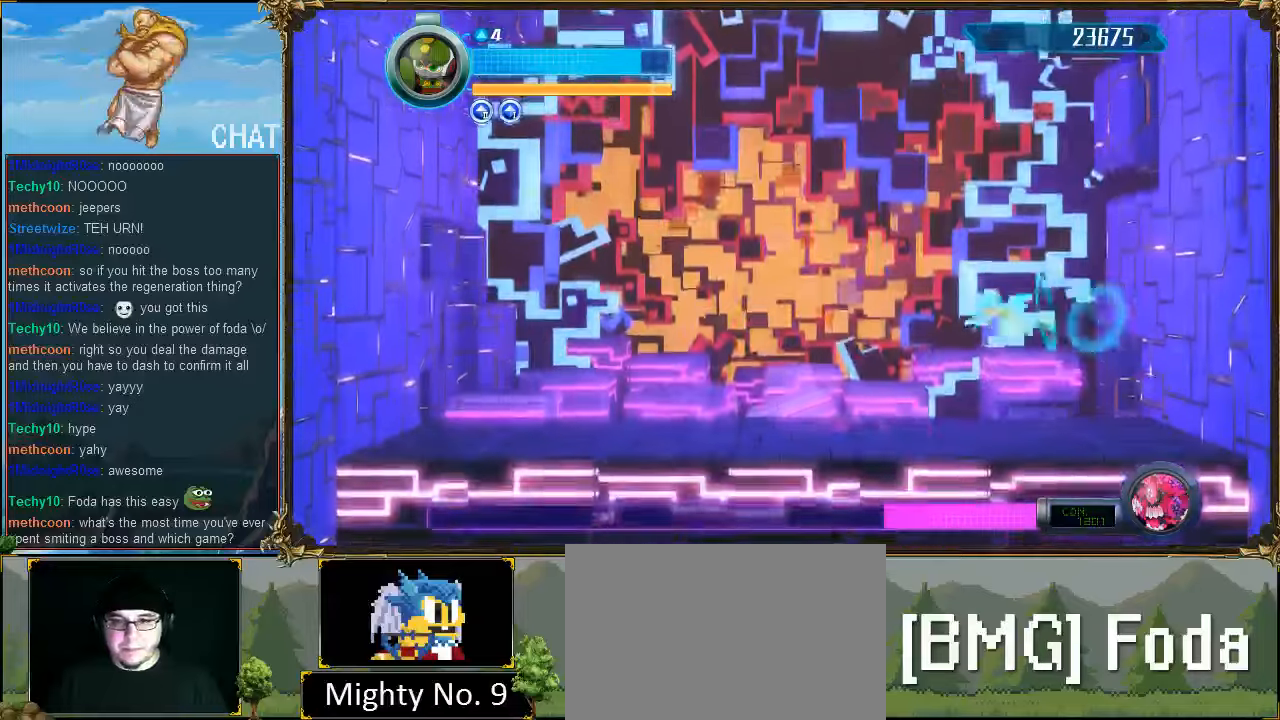
{"buttons": ["R1", "DPAD_RIGHT"], "events": [[66, "R1", "up"], [100, "DPAD_LEFT", "up"], [466, "DPAD_RIGHT", "down"], [500, "R1", "down"]]}
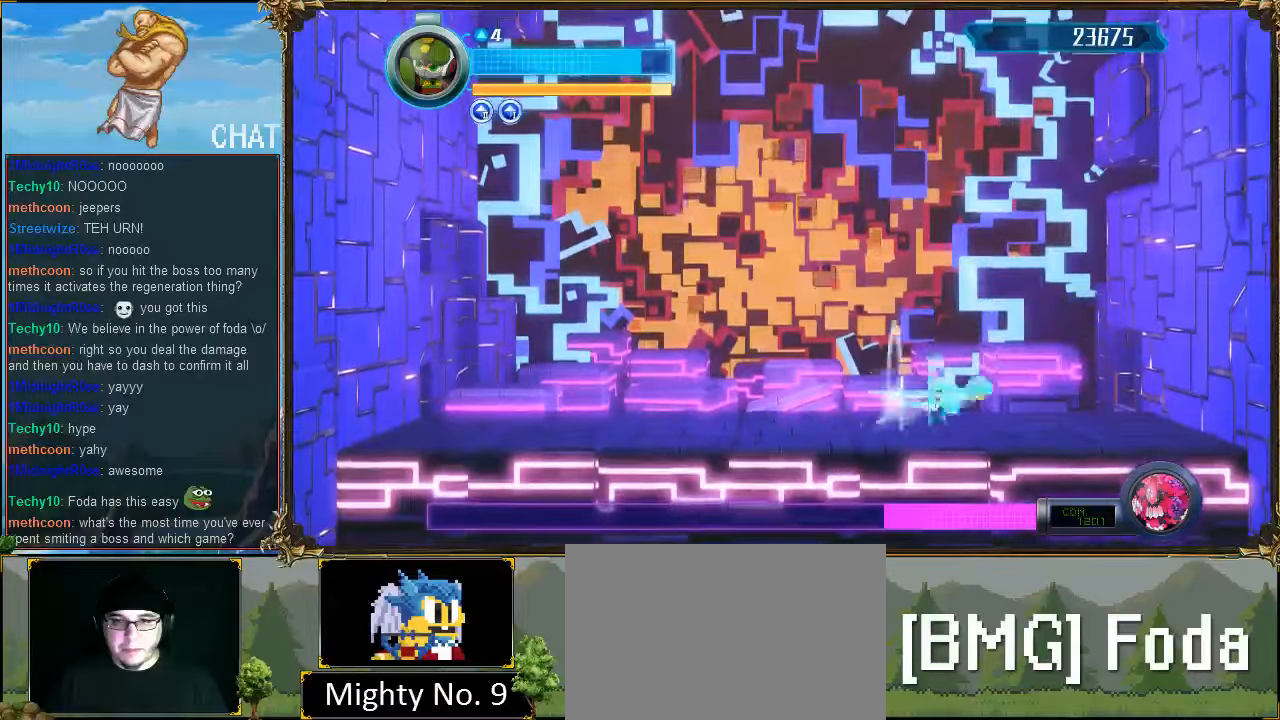
{"buttons": [], "events": [[166, "DPAD_RIGHT", "up"], [166, "R1", "up"], [200, "DPAD_LEFT", "down"], [266, "R1", "down"], [466, "DPAD_LEFT", "up"], [466, "R1", "up"]]}
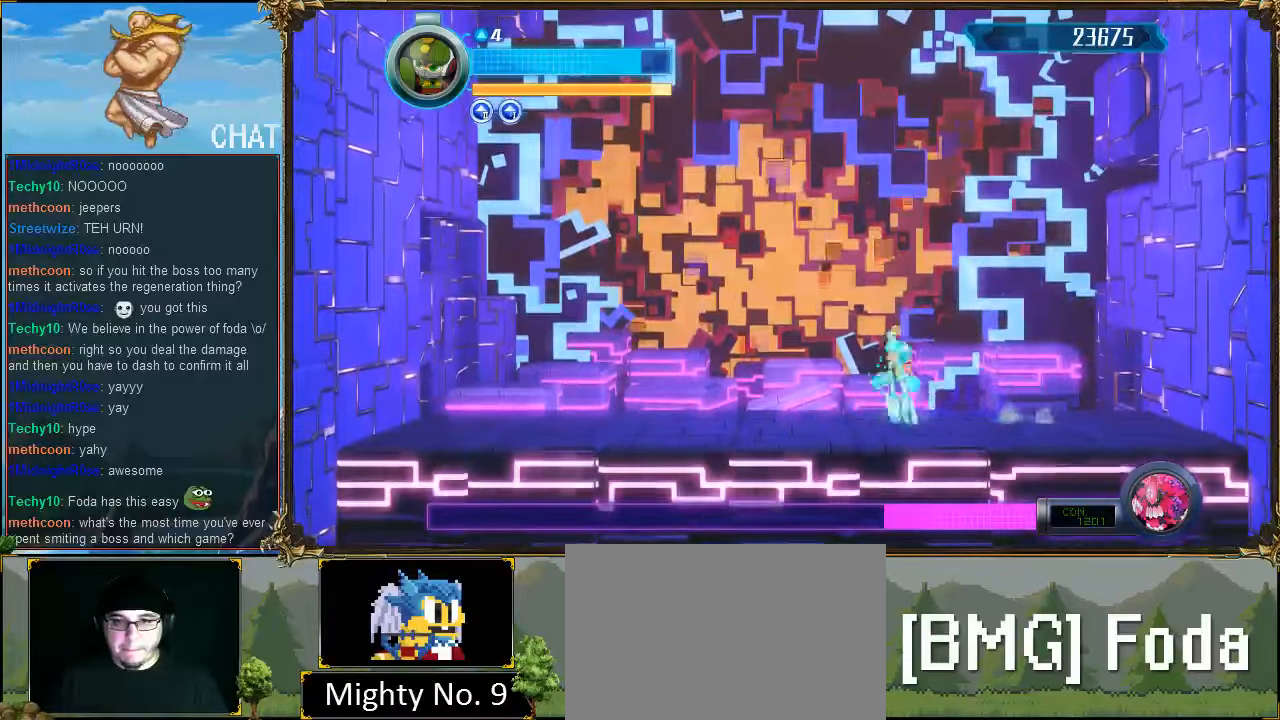
{"buttons": [], "events": [[200, "DPAD_DOWN", "down"], [266, "R1", "down"], [400, "R1", "up"], [466, "DPAD_DOWN", "up"]]}
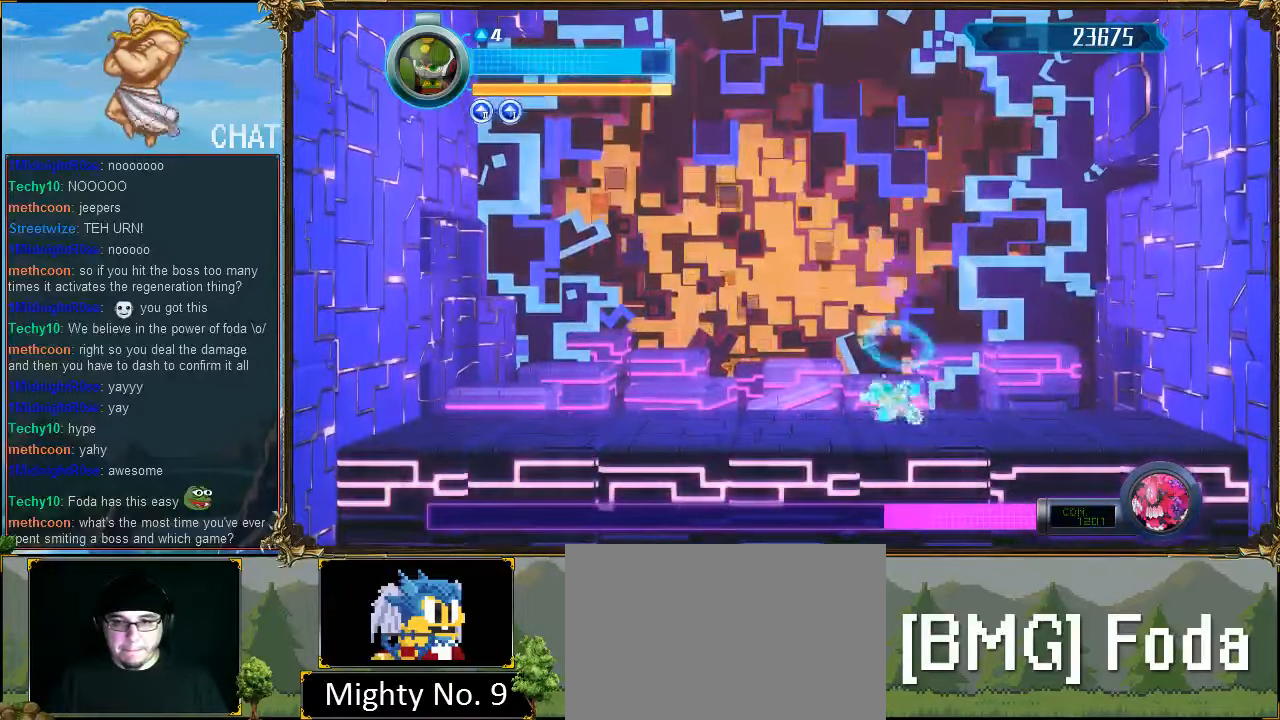
{"buttons": ["R1", "DPAD_LEFT"], "events": [[100, "DPAD_LEFT", "down"], [100, "R1", "down"], [366, "R1", "up"], [500, "R1", "down"]]}
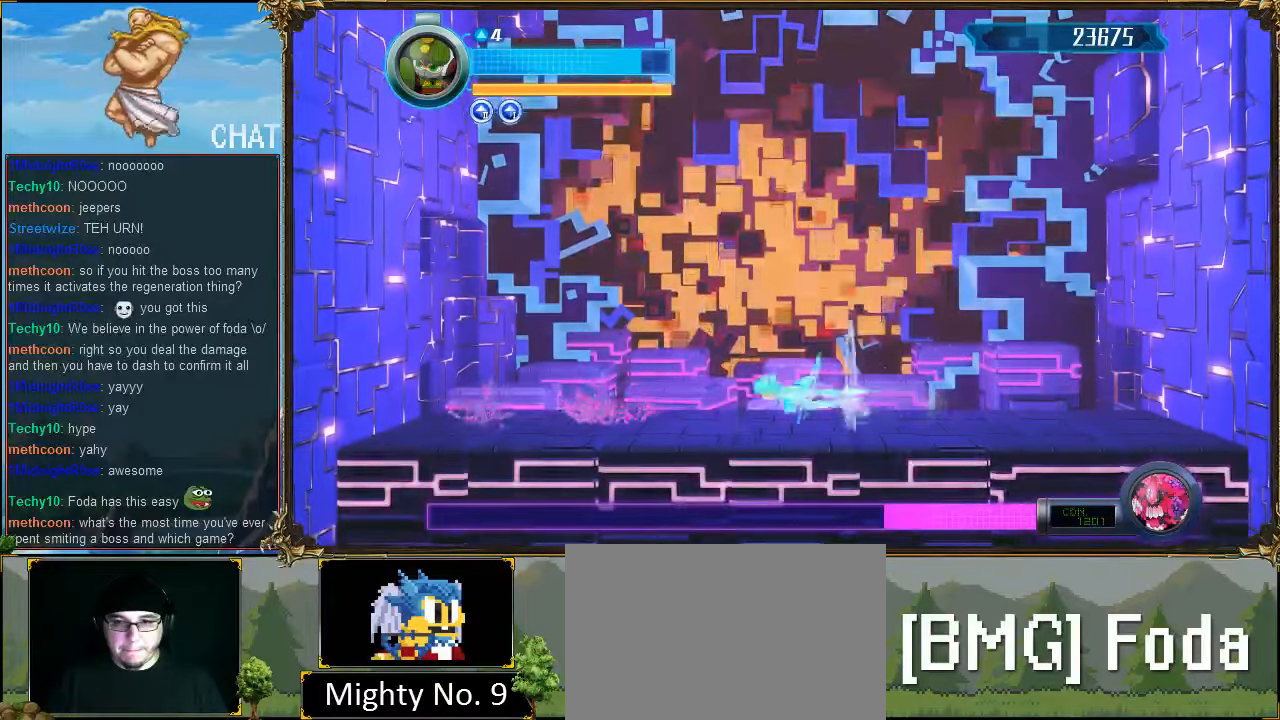
{"buttons": ["DPAD_RIGHT"], "events": [[100, "DPAD_LEFT", "up"], [100, "R1", "up"], [266, "DPAD_RIGHT", "down"], [266, "R1", "down"], [400, "DPAD_DOWN", "down"], [466, "R1", "up"], [500, "DPAD_DOWN", "up"]]}
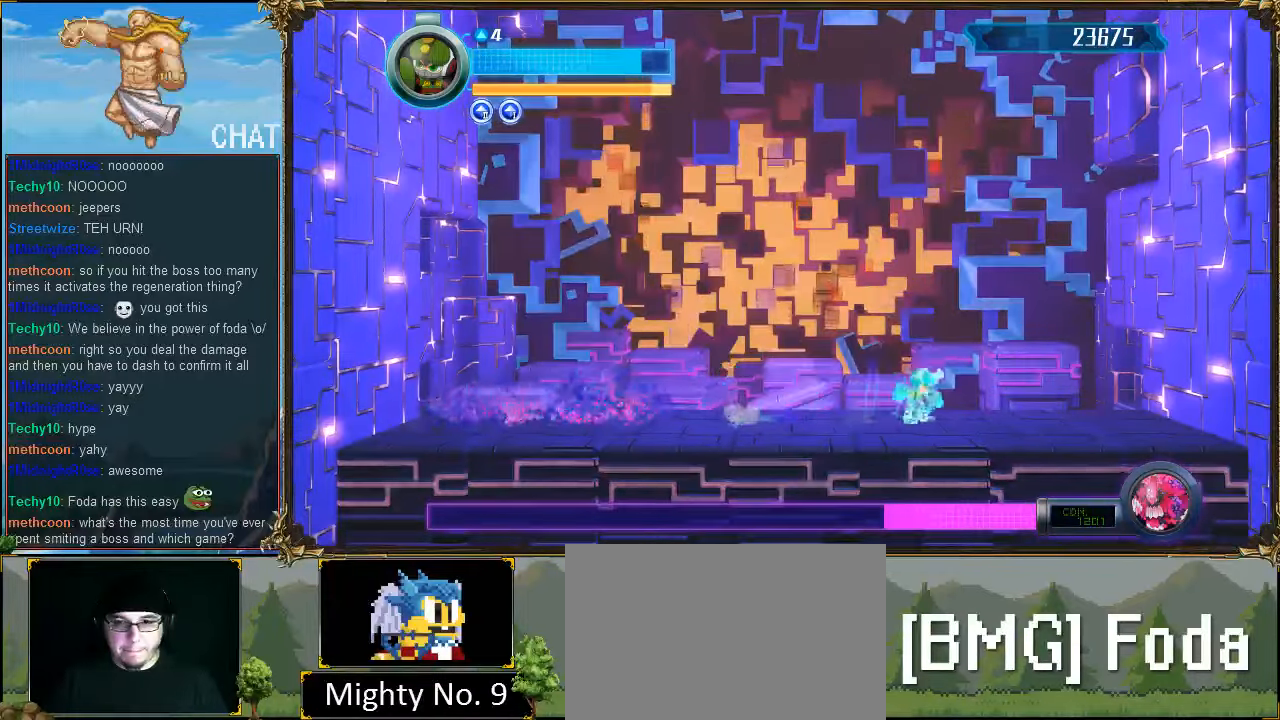
{"buttons": [], "events": [[66, "DPAD_RIGHT", "up"], [166, "DPAD_LEFT", "down"], [200, "DPAD_LEFT", "up"]]}
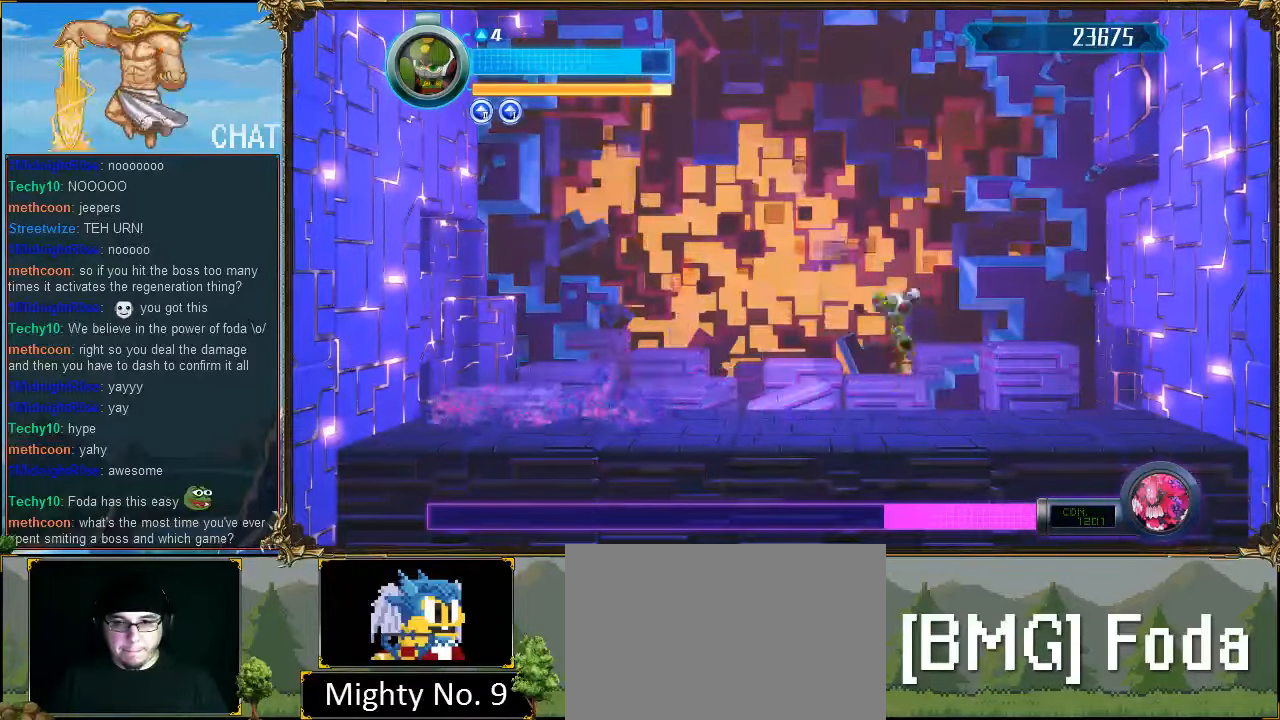
{"buttons": ["DPAD_RIGHT"], "events": [[300, "DPAD_RIGHT", "down"]]}
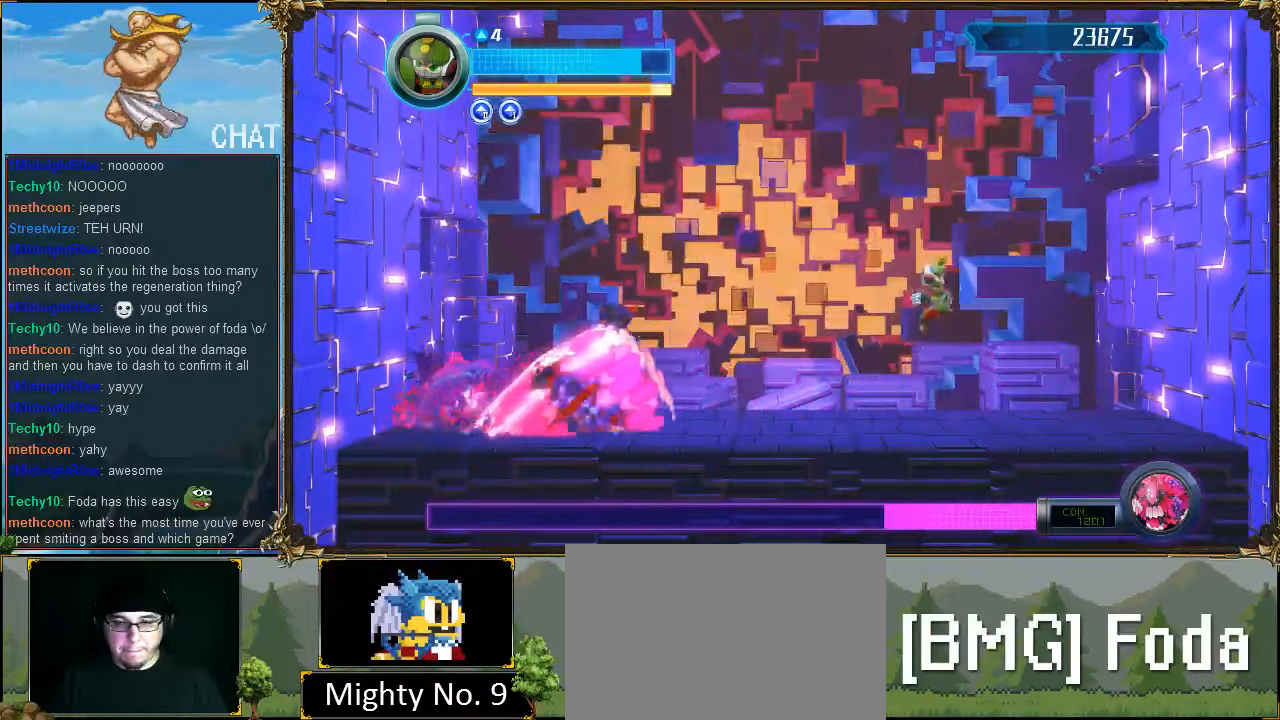
{"buttons": [], "events": [[100, "DPAD_LEFT", "down"], [100, "DPAD_RIGHT", "up"], [233, "DPAD_LEFT", "up"]]}
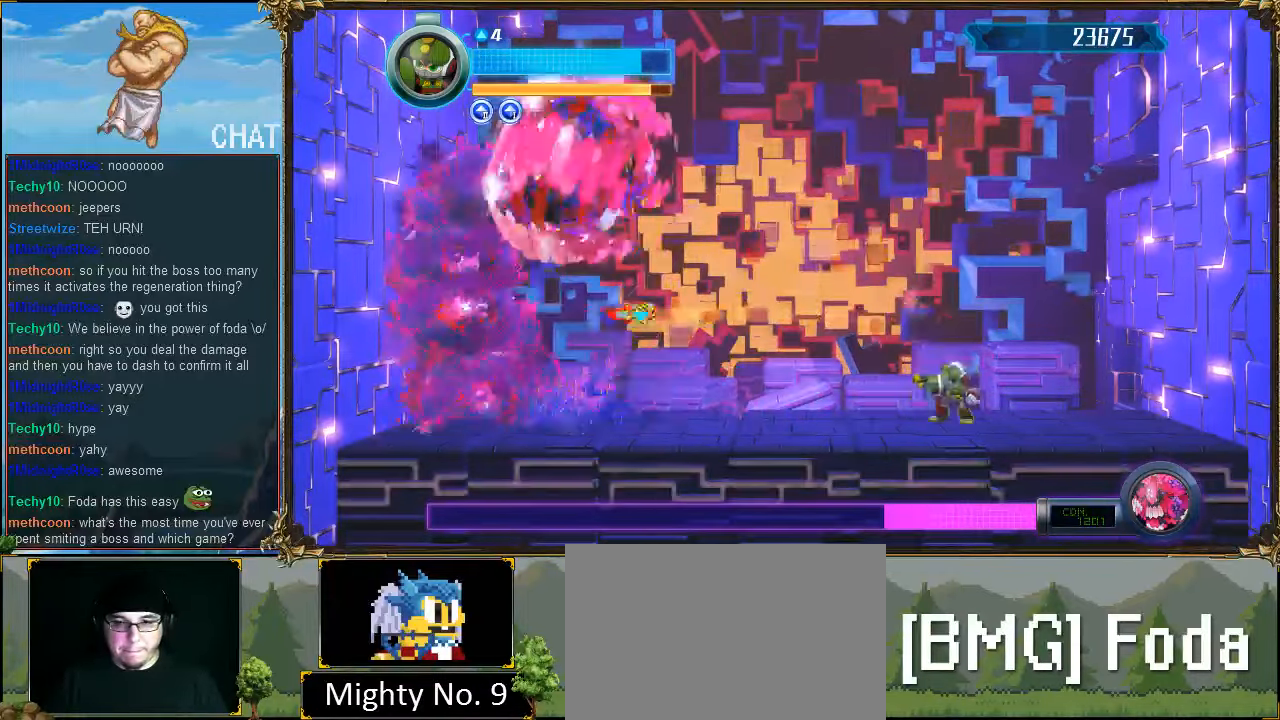
{"buttons": [], "events": [[266, "DPAD_RIGHT", "down"], [333, "DPAD_RIGHT", "up"]]}
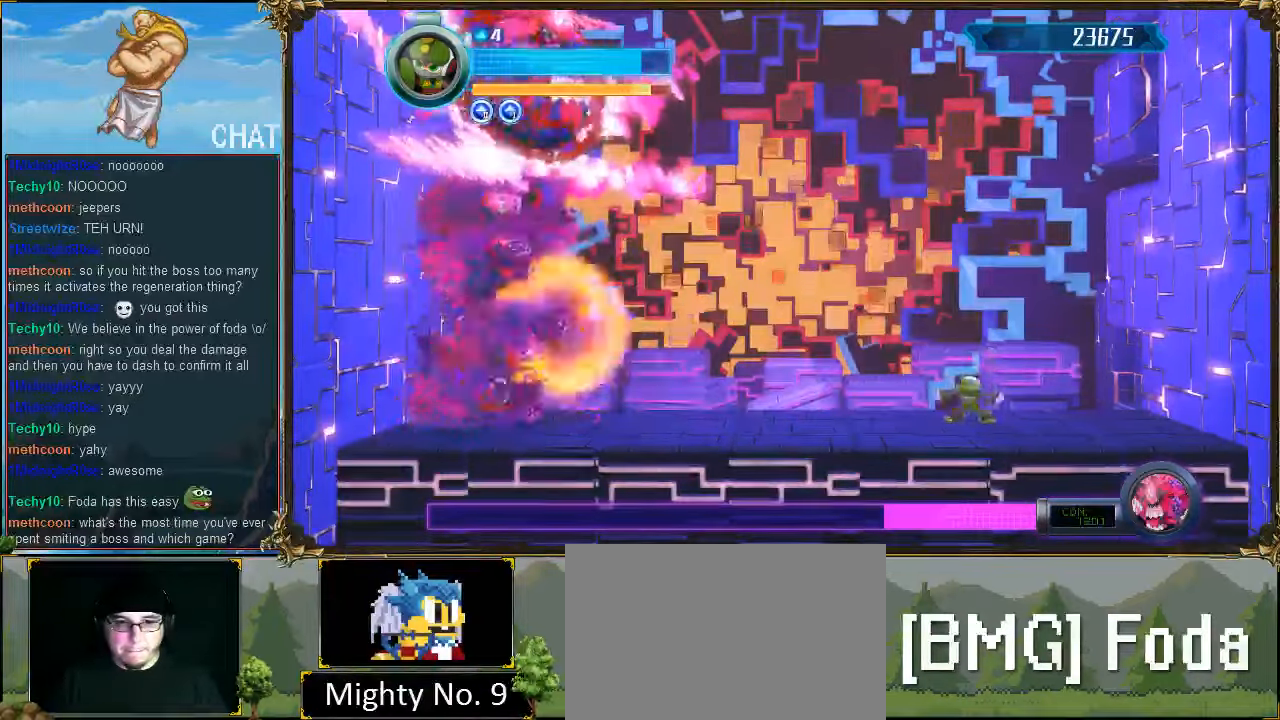
{"buttons": ["DPAD_LEFT"], "events": [[167, "DPAD_RIGHT", "down"], [234, "DPAD_RIGHT", "up"], [400, "DPAD_LEFT", "down"]]}
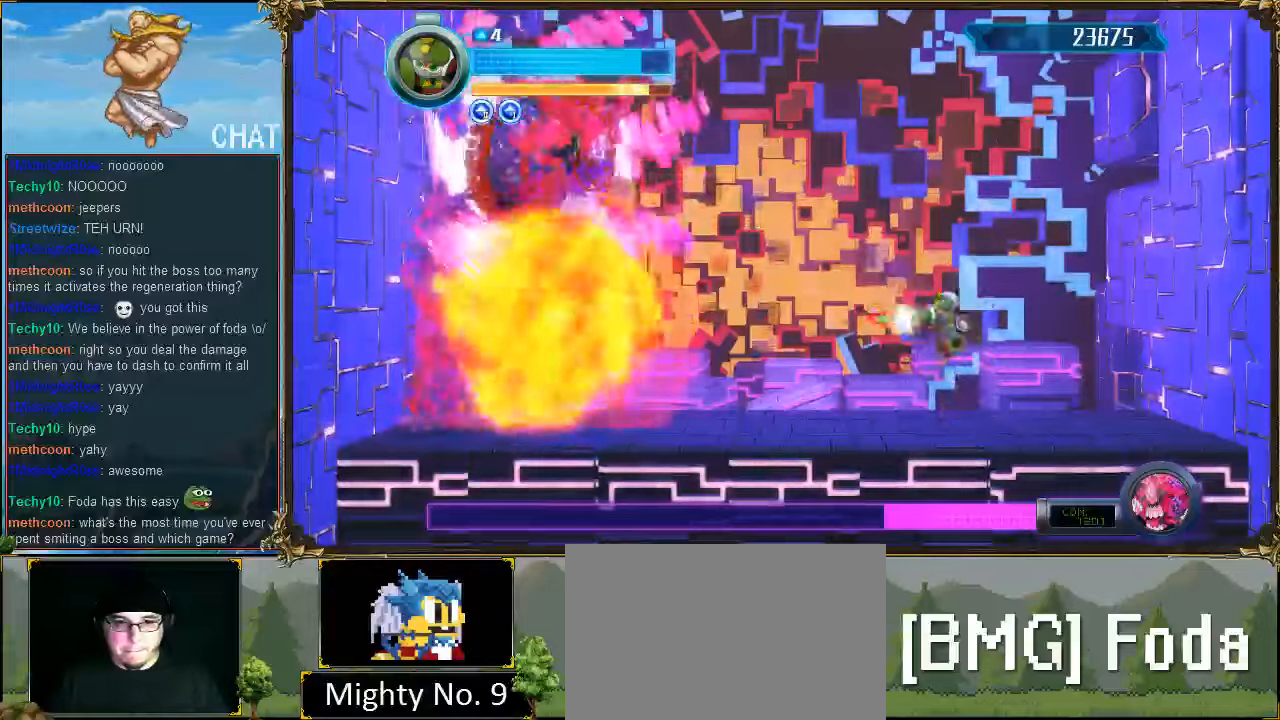
{"buttons": ["DPAD_RIGHT"], "events": [[34, "DPAD_LEFT", "up"], [334, "DPAD_RIGHT", "down"]]}
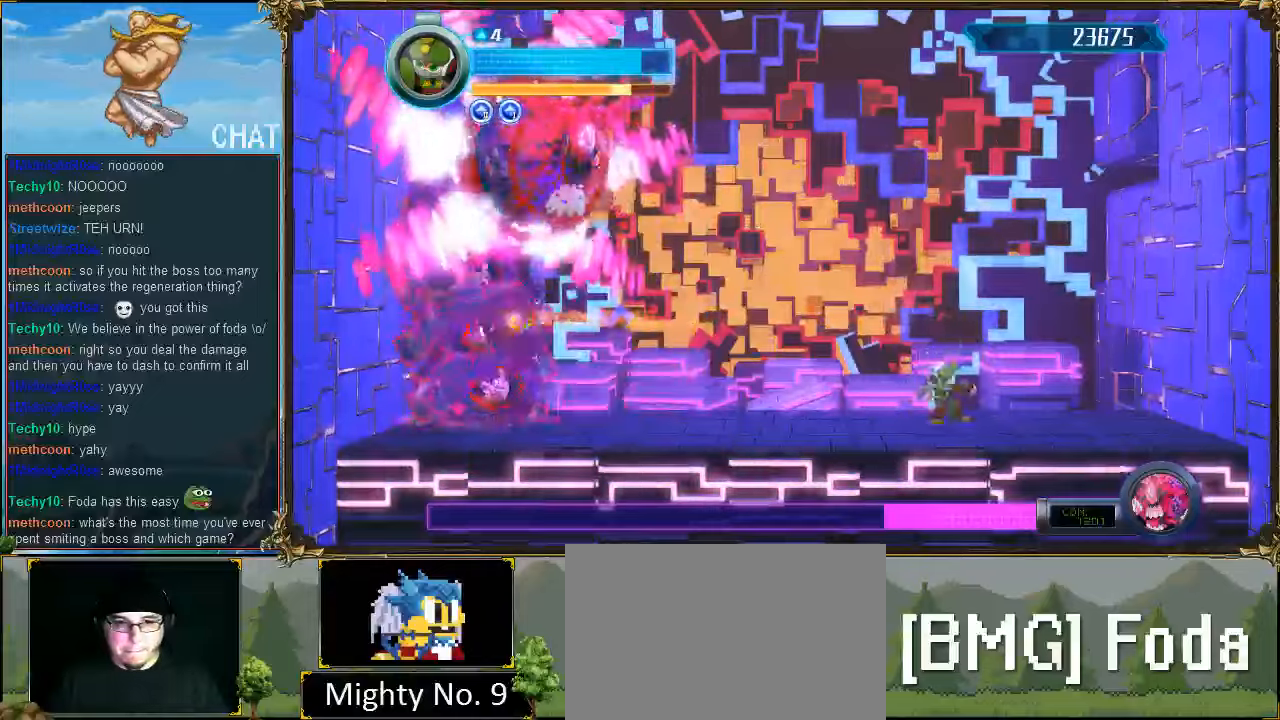
{"buttons": [], "events": [[34, "DPAD_RIGHT", "up"]]}
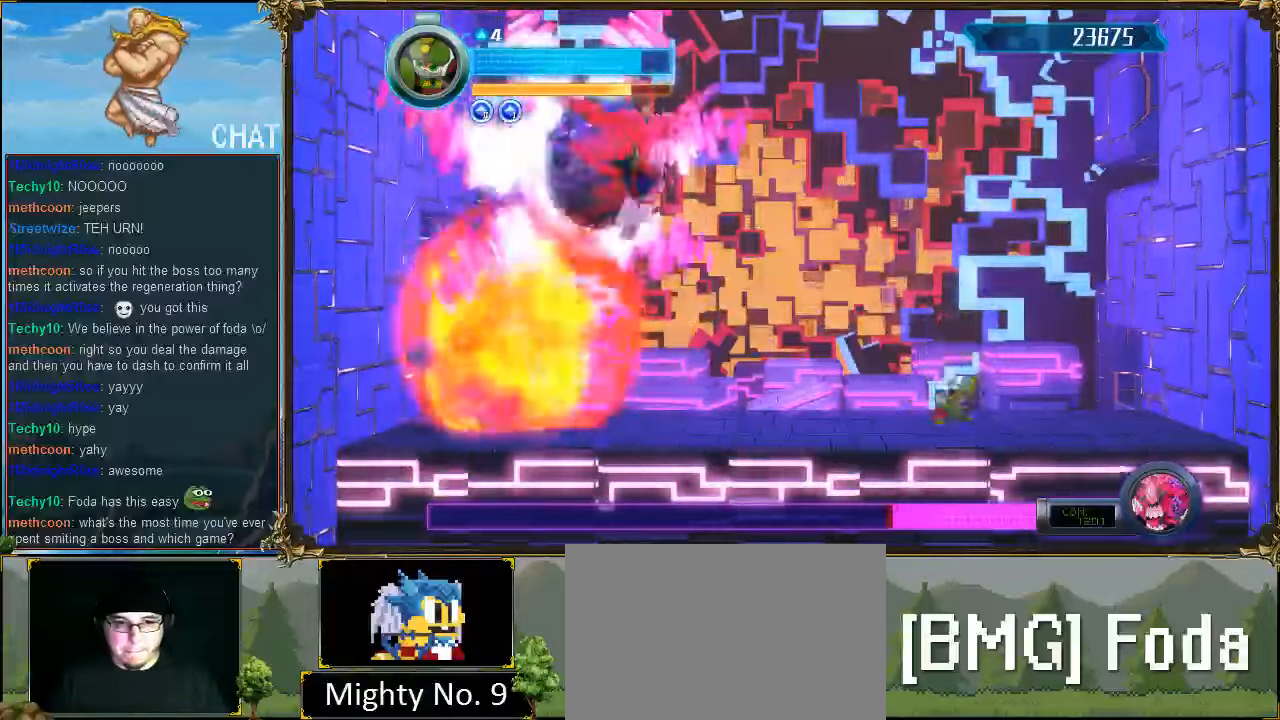
{"buttons": [], "events": [[100, "DPAD_RIGHT", "down"], [134, "DPAD_RIGHT", "up"], [234, "DPAD_LEFT", "down"], [334, "DPAD_LEFT", "up"]]}
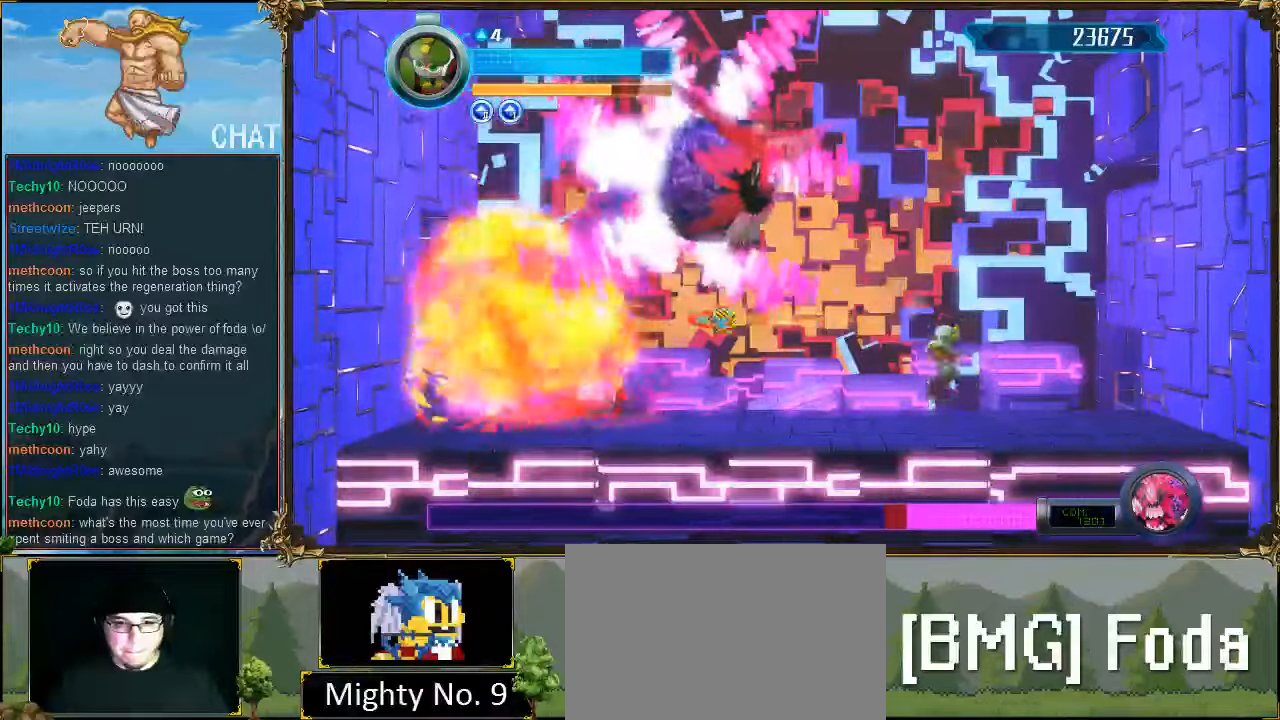
{"buttons": ["DPAD_RIGHT"], "events": [[67, "DPAD_RIGHT", "down"], [400, "DPAD_DOWN", "down"], [467, "DPAD_DOWN", "up"]]}
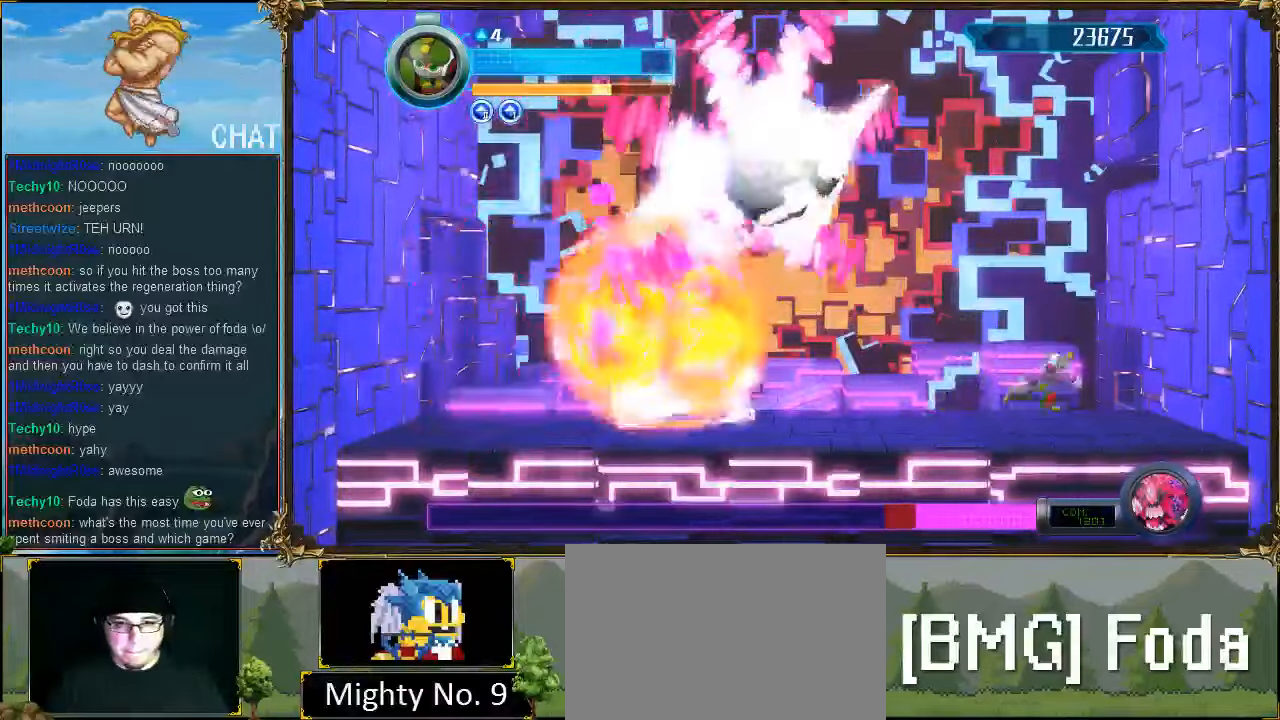
{"buttons": ["DPAD_RIGHT"], "events": [[167, "DPAD_RIGHT", "up"], [400, "DPAD_RIGHT", "down"]]}
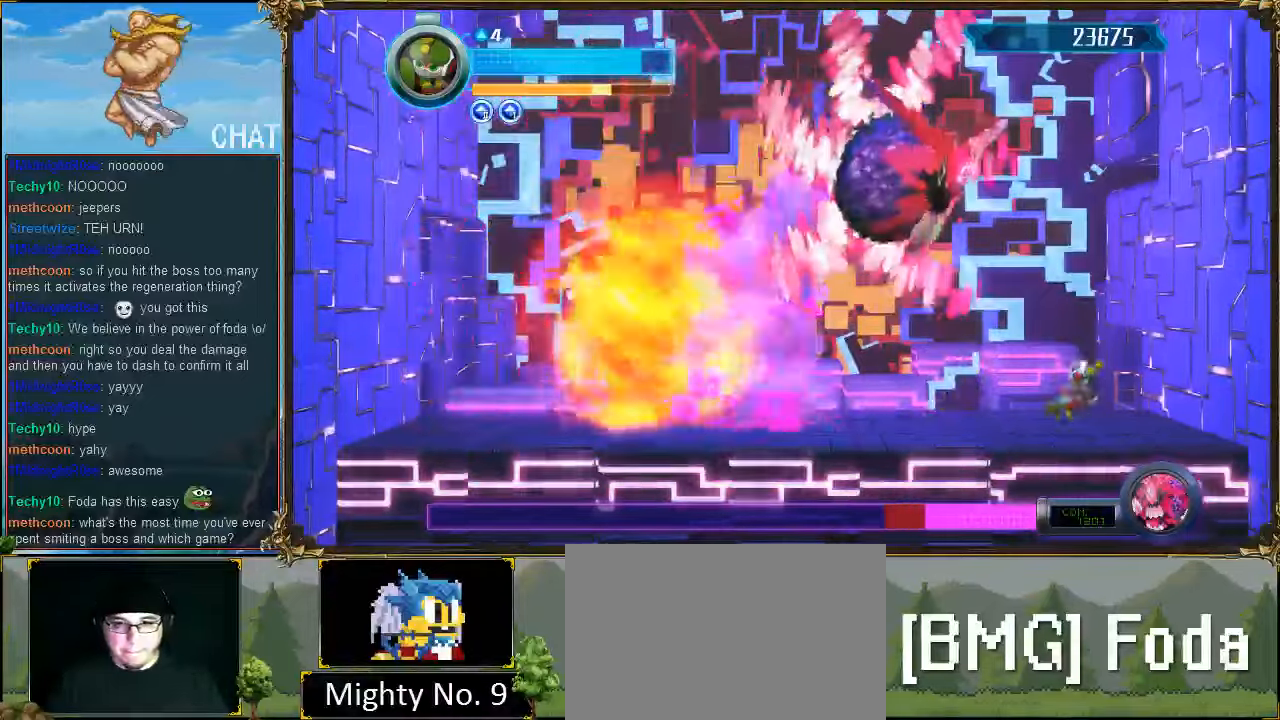
{"buttons": [], "events": [[200, "DPAD_RIGHT", "up"], [400, "DPAD_RIGHT", "down"], [500, "DPAD_RIGHT", "up"]]}
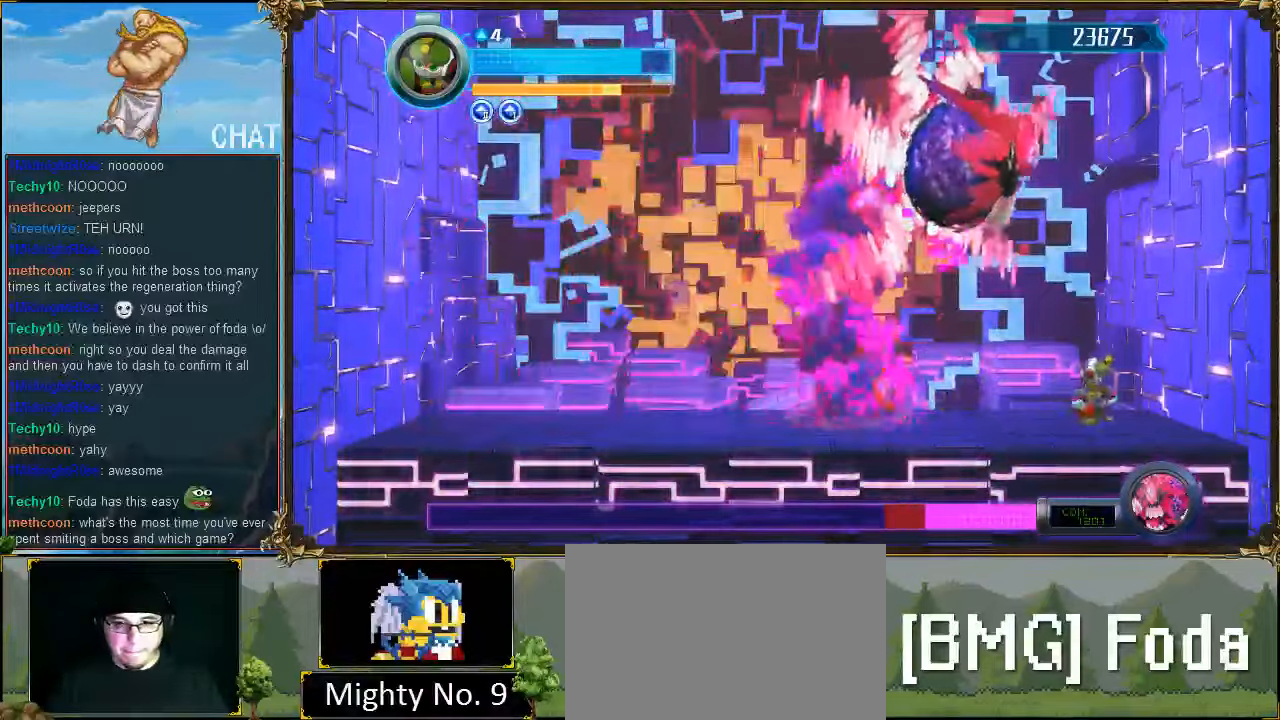
{"buttons": ["R1", "DPAD_LEFT"], "events": [[267, "DPAD_LEFT", "down"], [400, "R1", "down"]]}
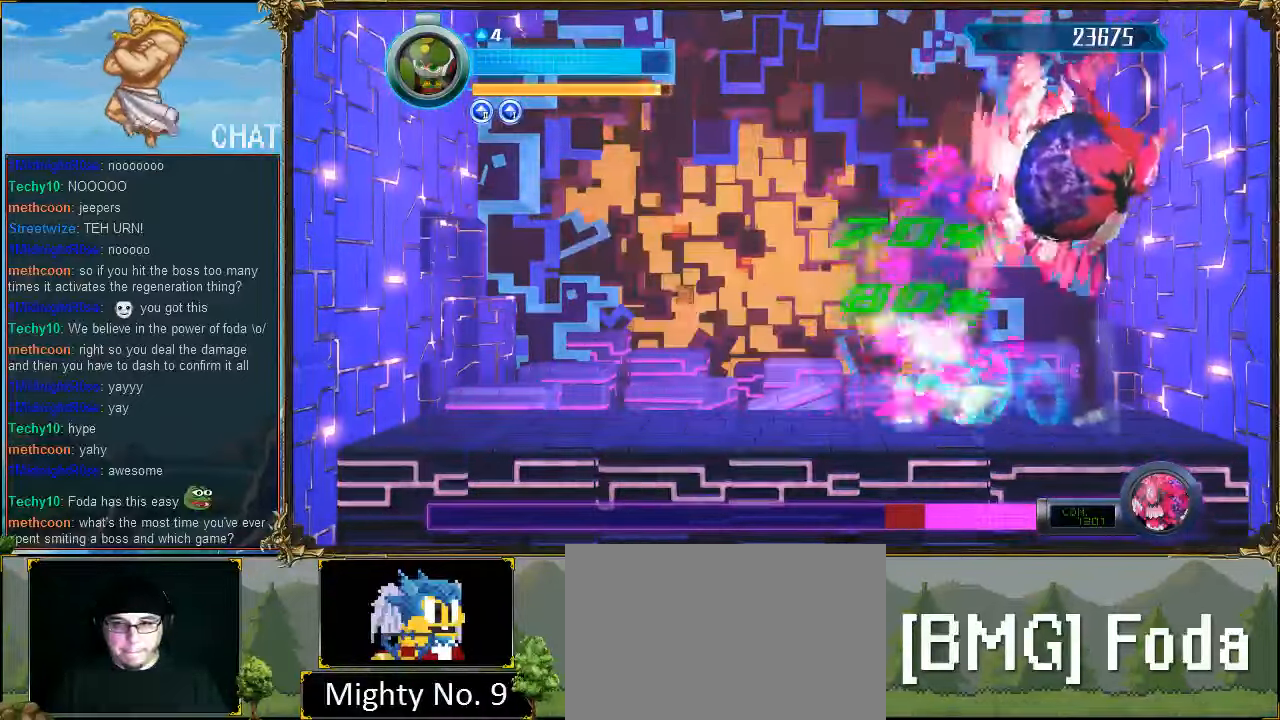
{"buttons": ["R1", "DPAD_LEFT"], "events": []}
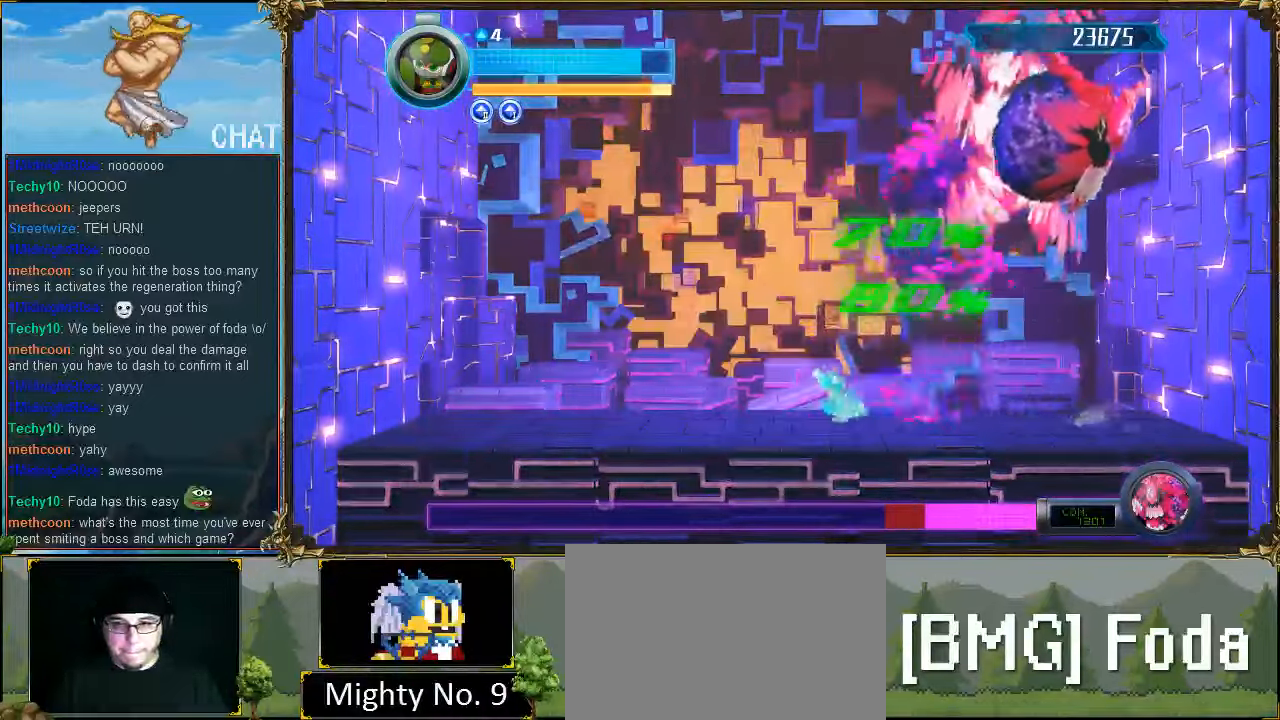
{"buttons": [], "events": [[67, "R1", "up"], [200, "DPAD_LEFT", "up"], [367, "DPAD_RIGHT", "down"], [467, "DPAD_RIGHT", "up"]]}
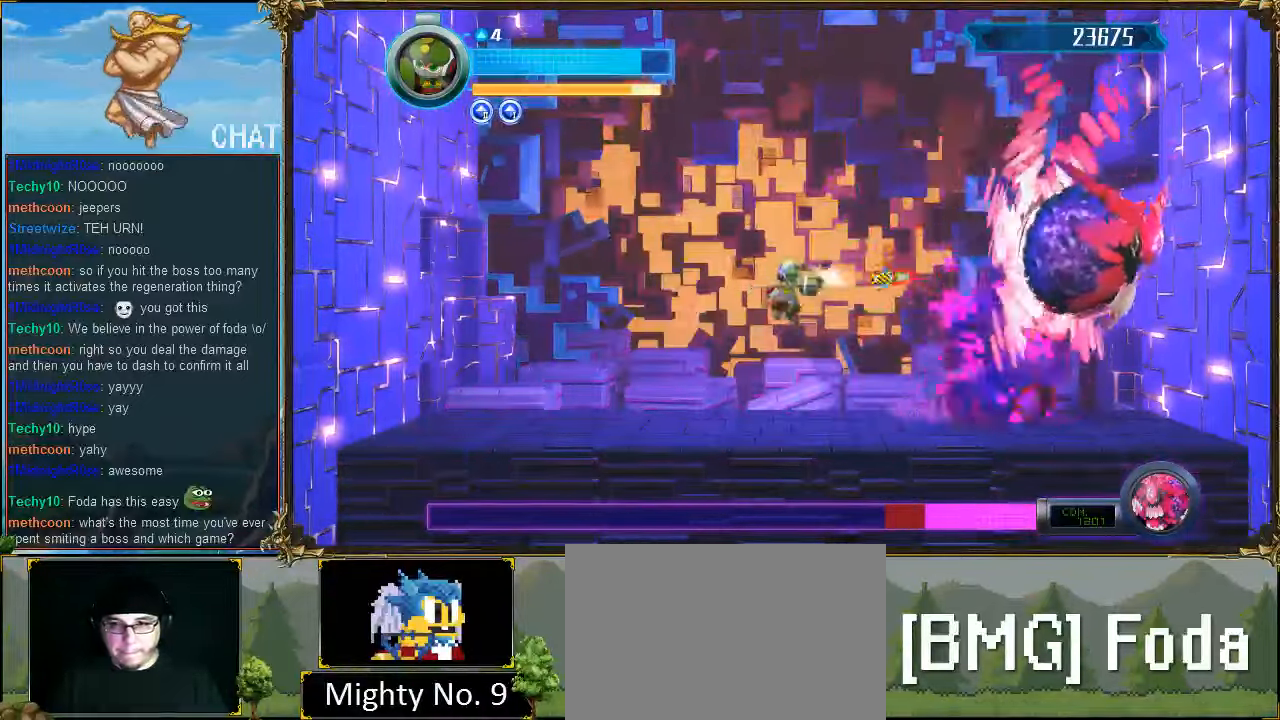
{"buttons": ["DPAD_LEFT"], "events": [[234, "DPAD_LEFT", "down"]]}
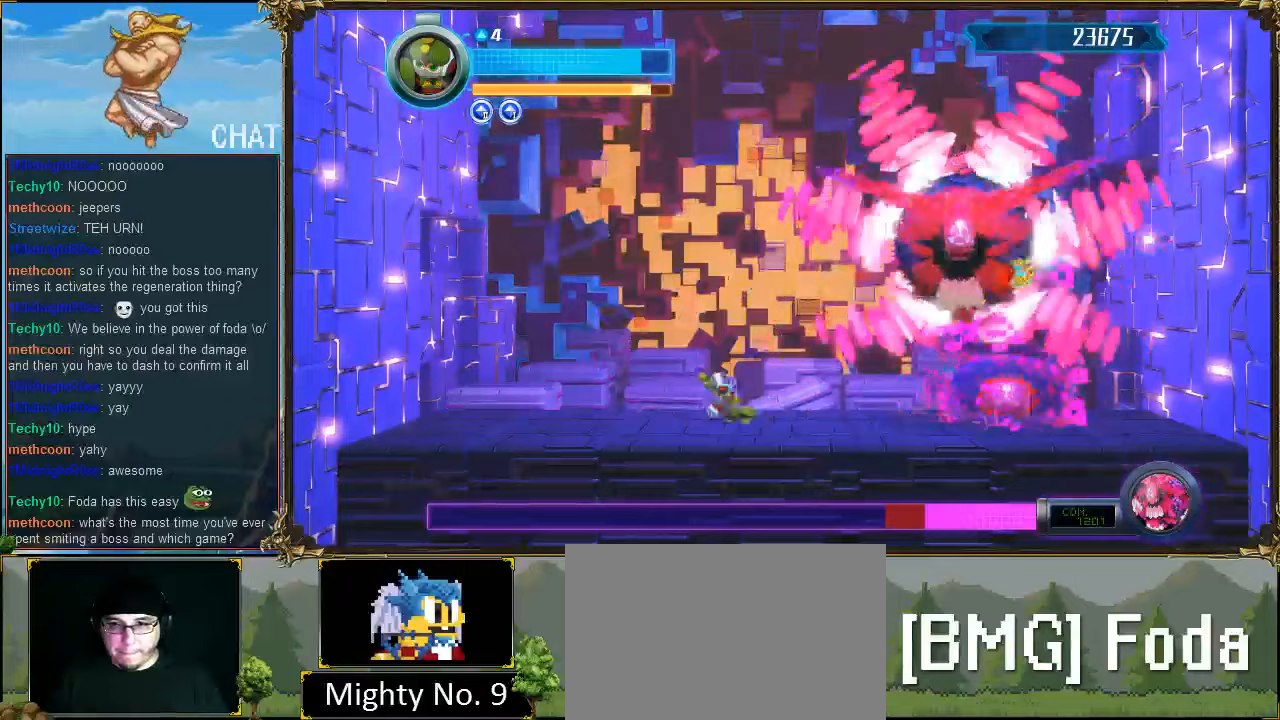
{"buttons": ["DPAD_LEFT"], "events": []}
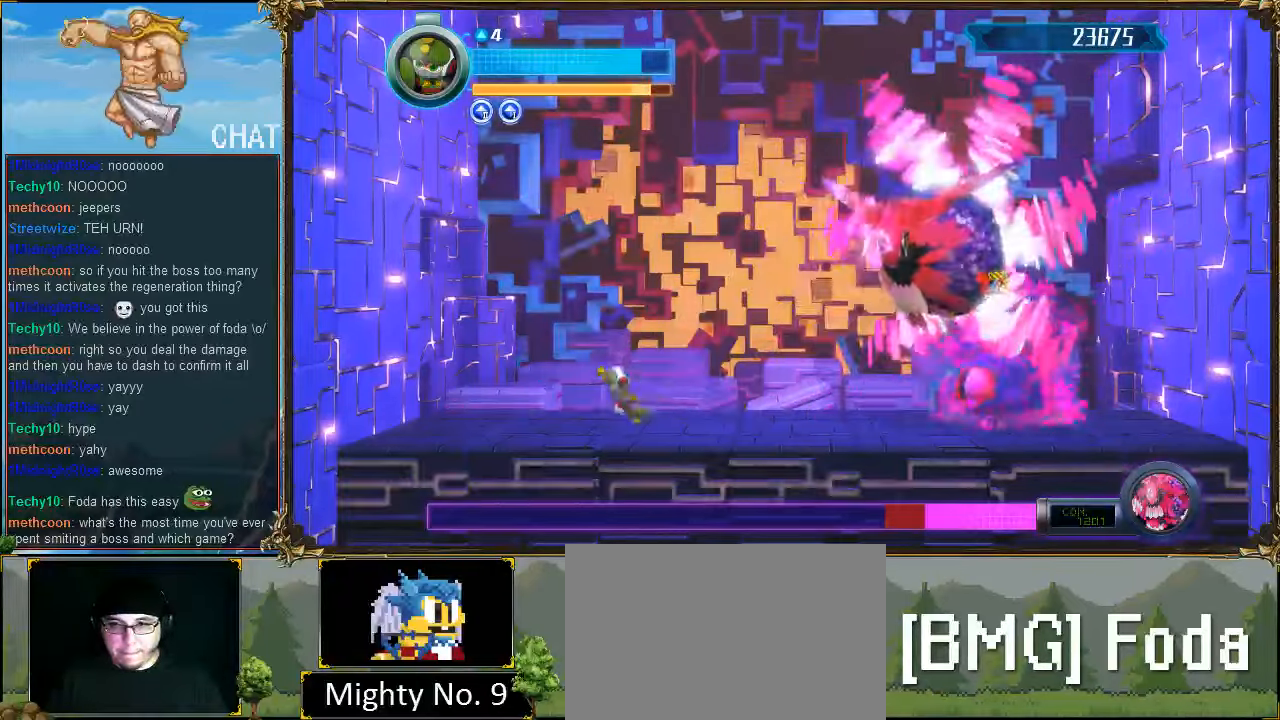
{"buttons": ["DPAD_LEFT"], "events": []}
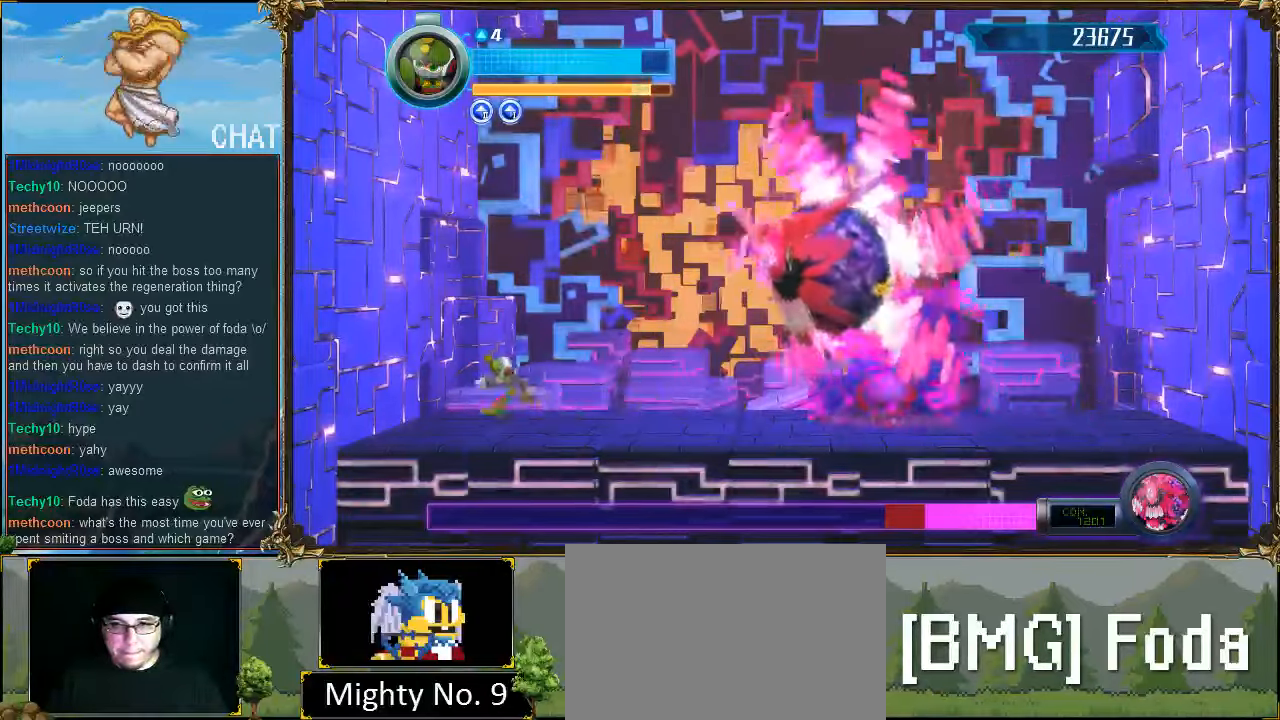
{"buttons": [], "events": [[300, "DPAD_LEFT", "up"], [400, "DPAD_RIGHT", "down"], [433, "DPAD_RIGHT", "up"]]}
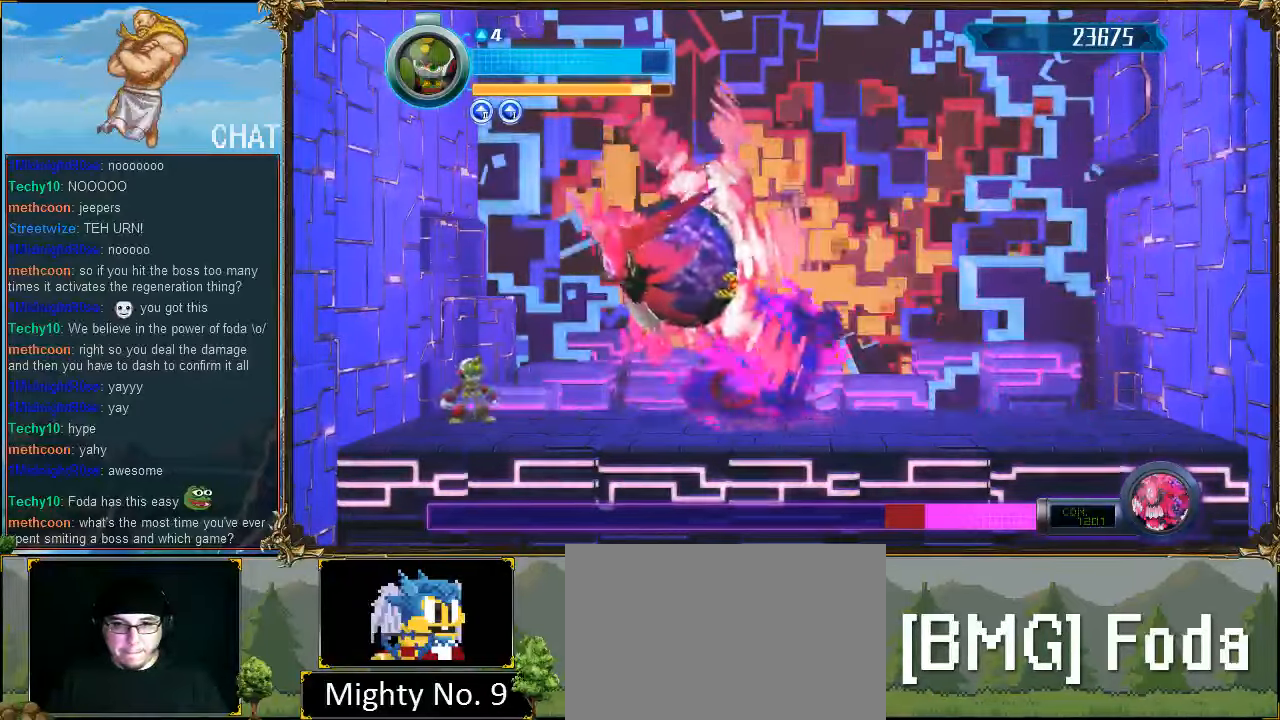
{"buttons": ["R1", "DPAD_RIGHT"], "events": [[233, "DPAD_RIGHT", "down"], [500, "R1", "down"]]}
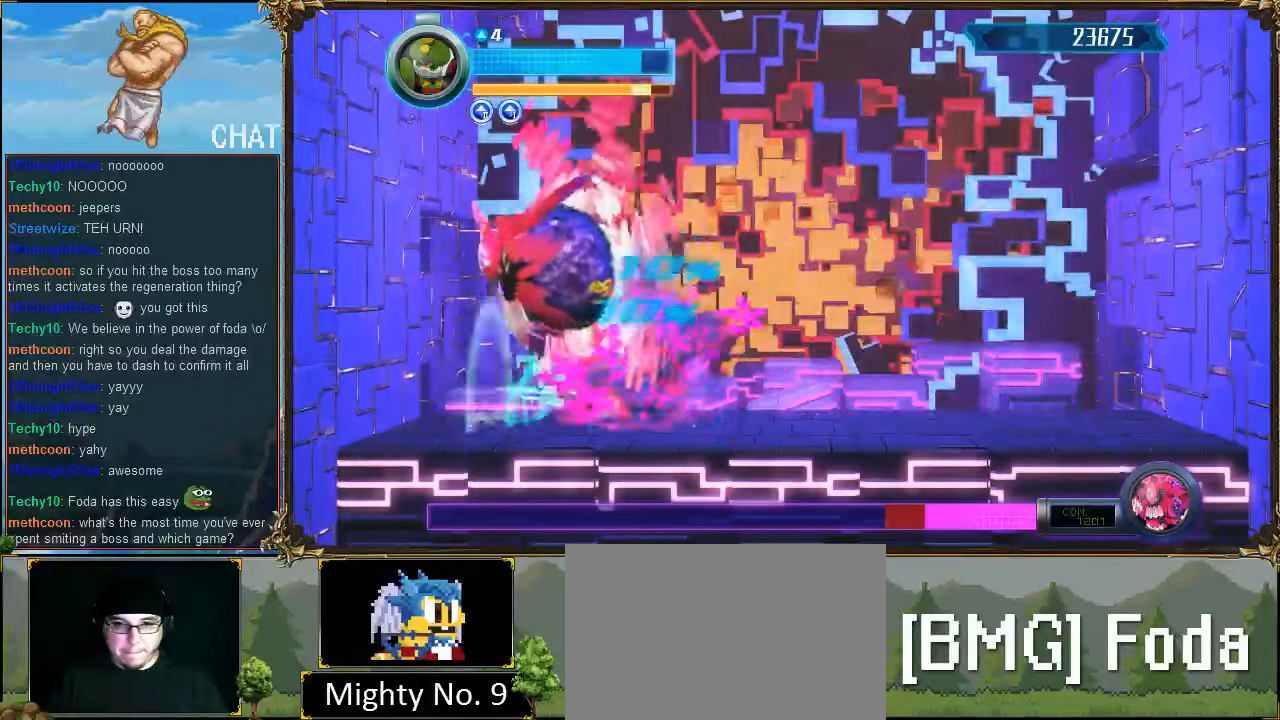
{"buttons": ["R1", "DPAD_RIGHT"], "events": []}
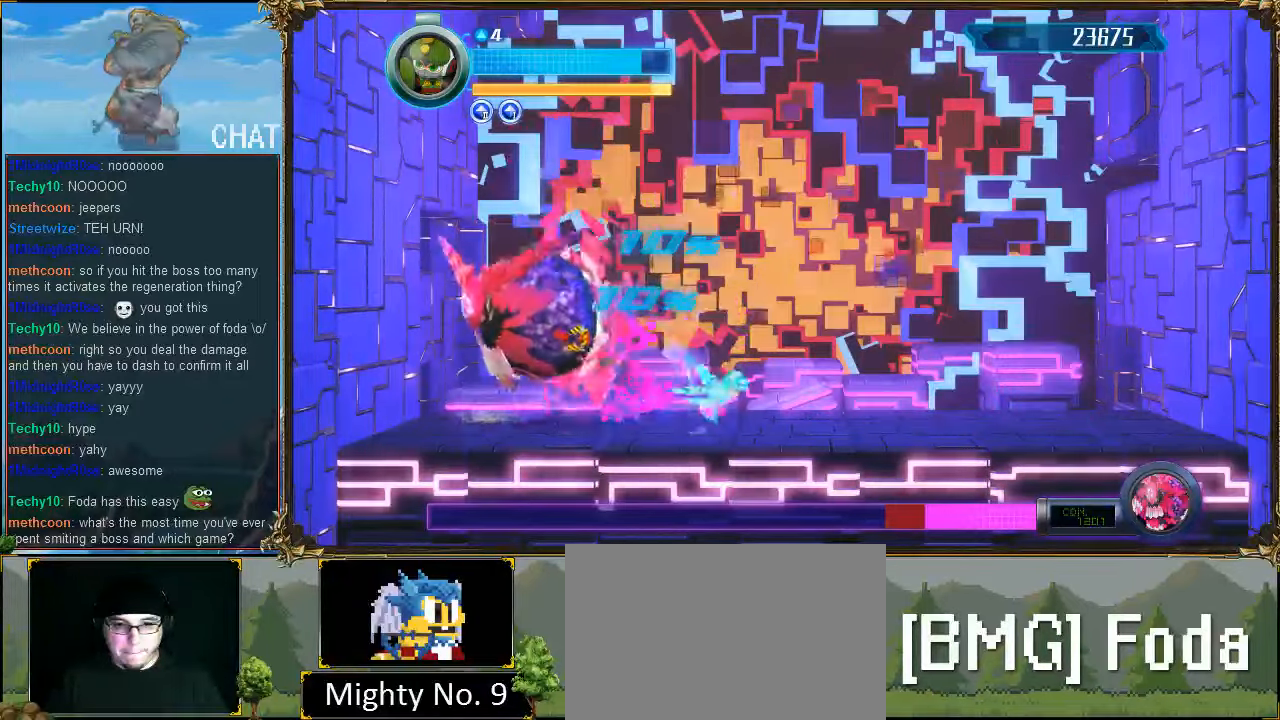
{"buttons": ["DPAD_RIGHT"], "events": [[200, "R1", "up"]]}
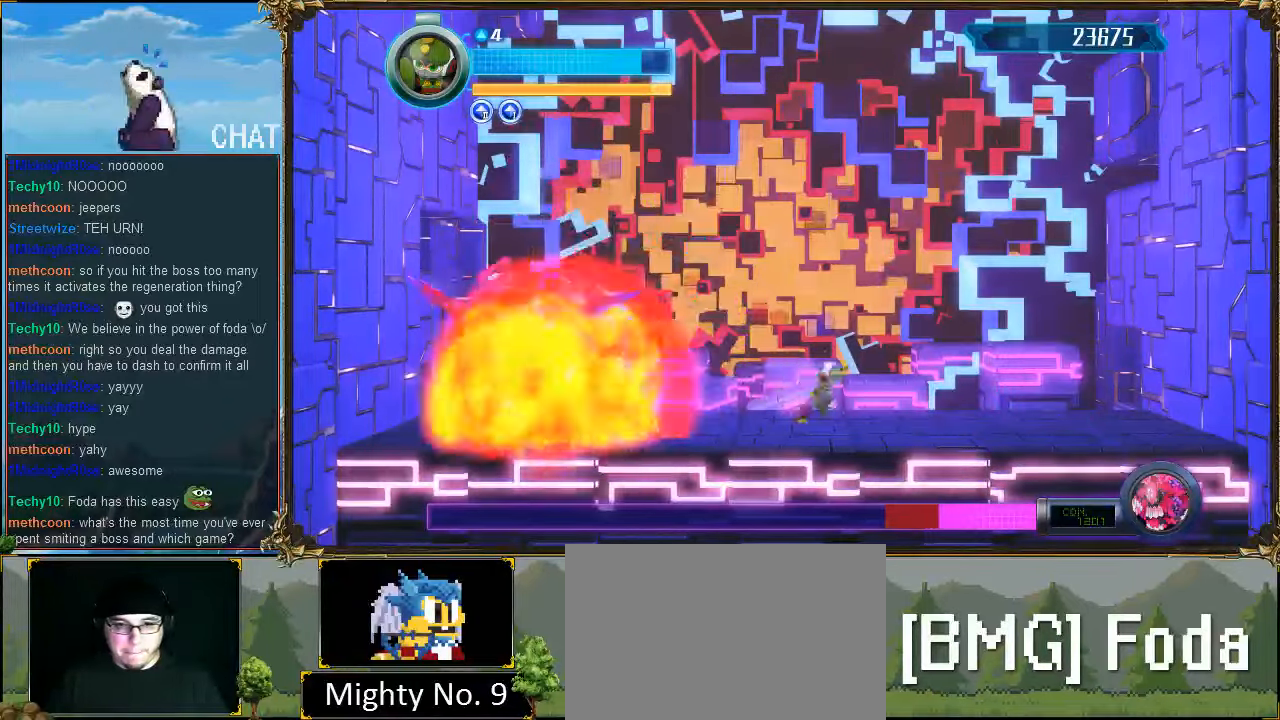
{"buttons": ["R1", "DPAD_RIGHT"], "events": [[33, "DPAD_LEFT", "down"], [33, "DPAD_RIGHT", "up"], [100, "DPAD_LEFT", "up"], [233, "DPAD_RIGHT", "down"], [400, "R1", "down"]]}
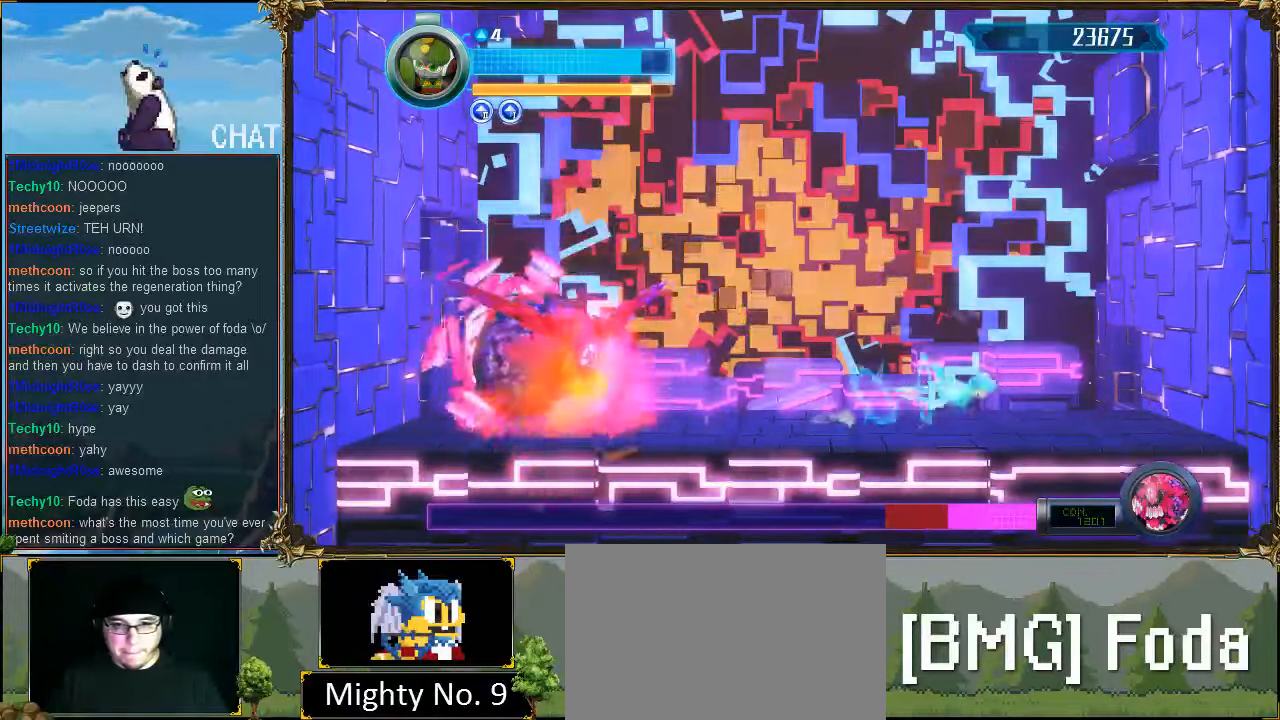
{"buttons": [], "events": [[200, "R1", "up"], [433, "DPAD_RIGHT", "up"]]}
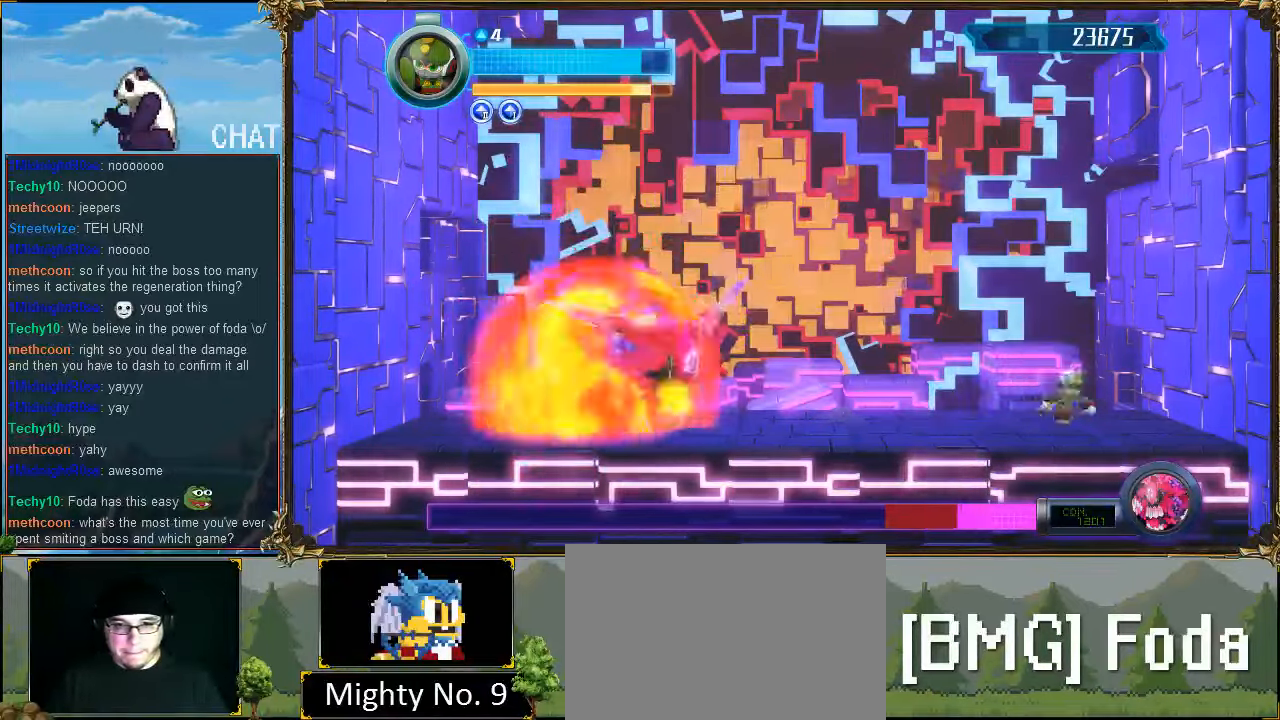
{"buttons": [], "events": [[33, "DPAD_LEFT", "down"], [133, "DPAD_LEFT", "up"]]}
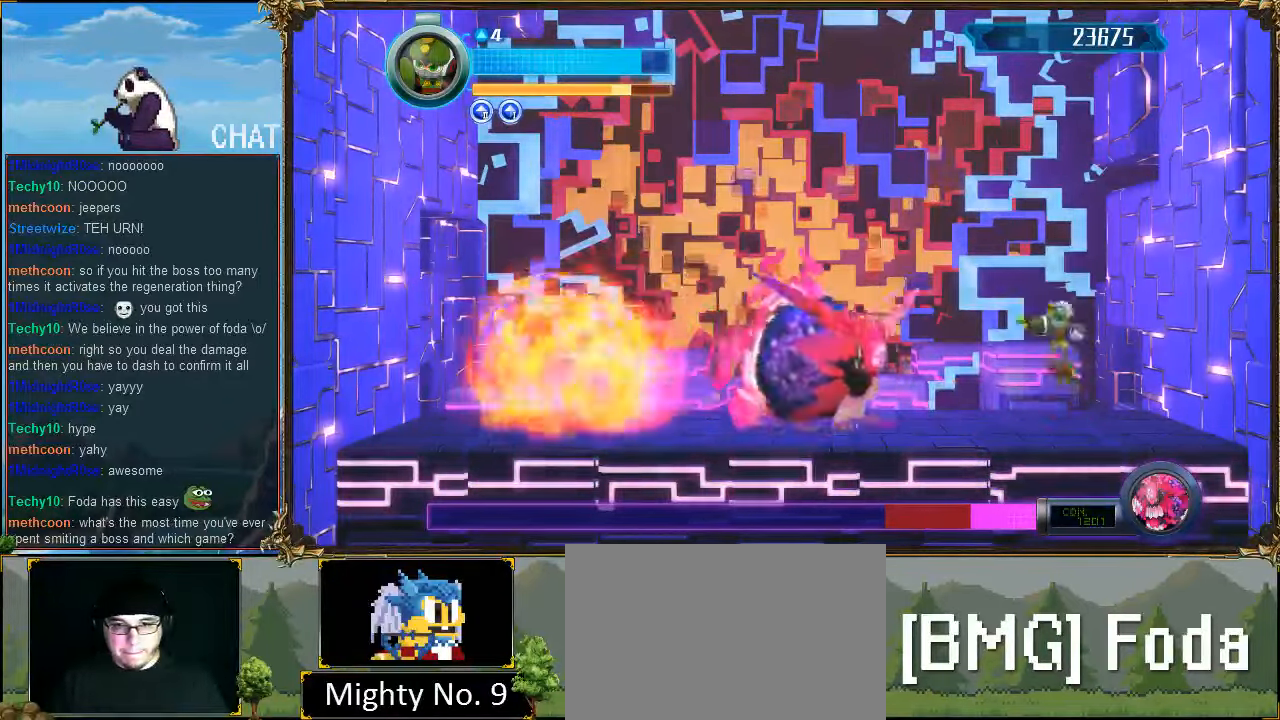
{"buttons": ["R1", "DPAD_LEFT"], "events": [[233, "DPAD_LEFT", "down"], [300, "R1", "down"]]}